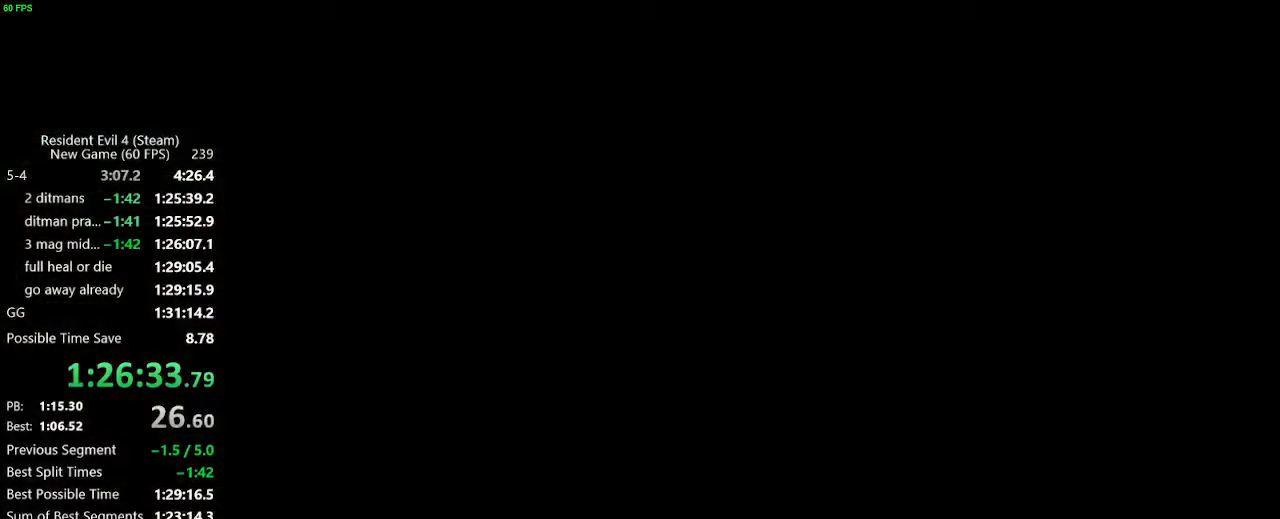
Gameplay with keyboard and mouse; each line is a JSON object with the keys held at the frame after it. "events" lists presses ("down") and releases ("up") of "a", "backspace", "c", "ctrl_l", "ctrl_r", "d", "e", "f", "g", "q", "r", "return", "s", "shift_r", "space", "tab", "v", "w", "x" and "z" between this image and that frame as [ms after this image, input, new state], when the widget could be followed in between. No other keys are recorded. Mouse buttons are not recorded. Not read: mouse_move.
{"keys": ["w"], "events": []}
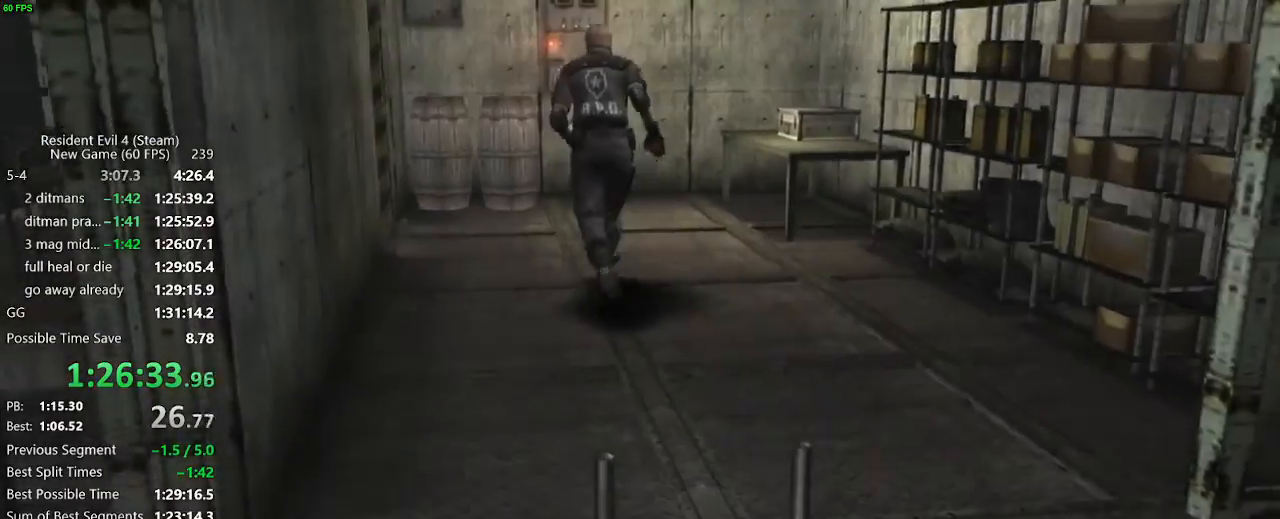
{"keys": ["w"], "events": [[167, "d", "down"], [250, "d", "up"], [400, "d", "down"], [450, "d", "up"]]}
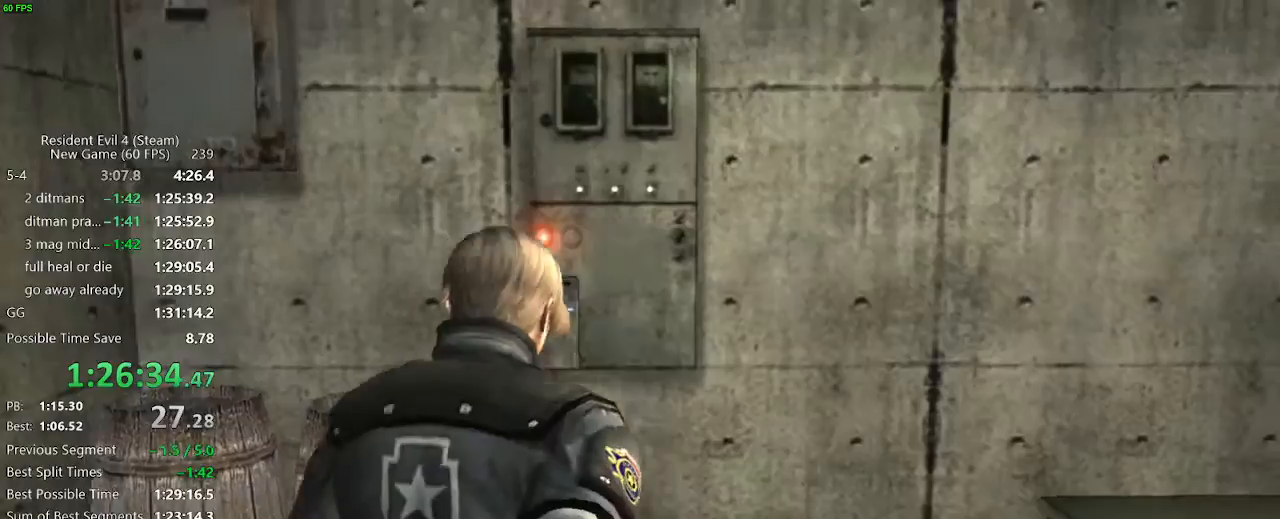
{"keys": [], "events": [[83, "a", "down"], [233, "a", "up"], [317, "tab", "down"], [367, "w", "up"], [417, "tab", "up"], [467, "e", "down"], [500, "e", "up"]]}
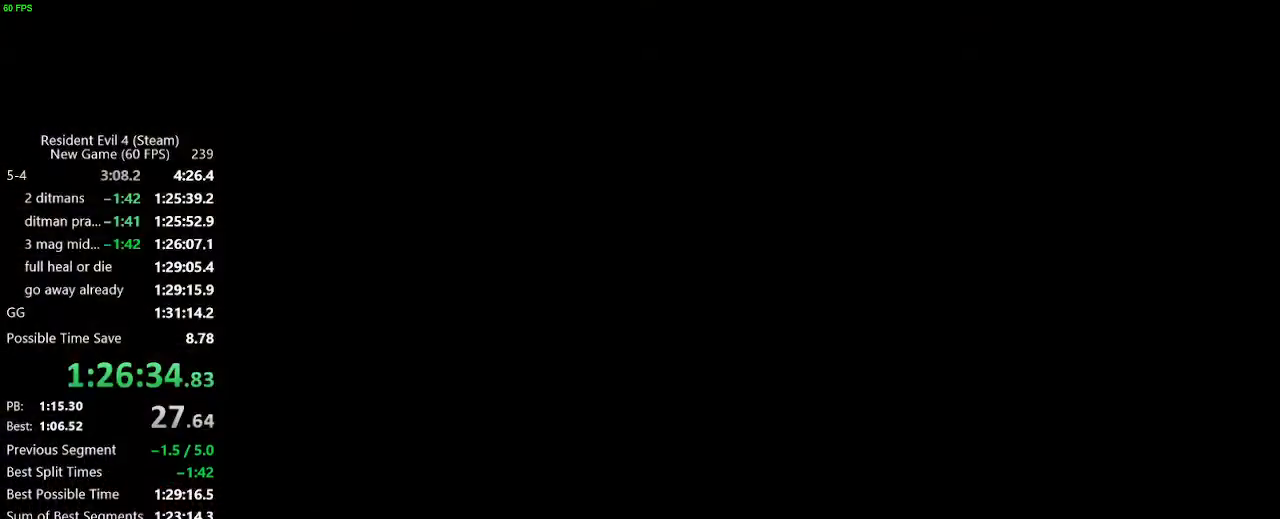
{"keys": ["f"], "events": [[50, "e", "down"], [150, "e", "up"], [200, "f", "down"], [333, "f", "up"], [383, "f", "down"], [433, "f", "up"], [483, "f", "down"]]}
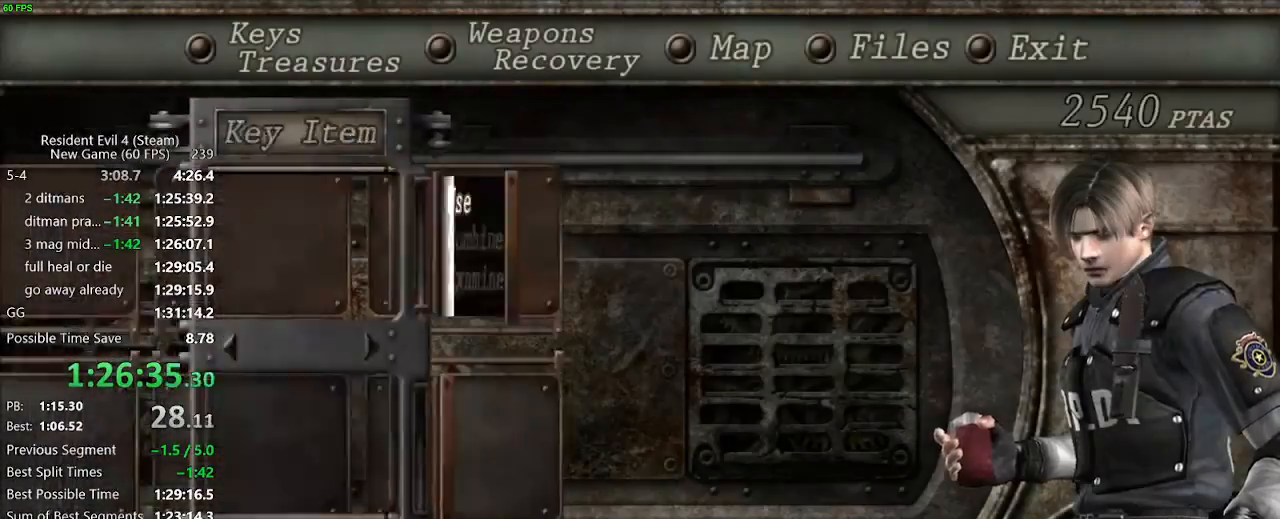
{"keys": ["a", "s"], "events": [[17, "f", "up"], [67, "f", "down"], [117, "f", "up"], [167, "a", "down"], [167, "s", "down"], [450, "f", "down"], [500, "f", "up"]]}
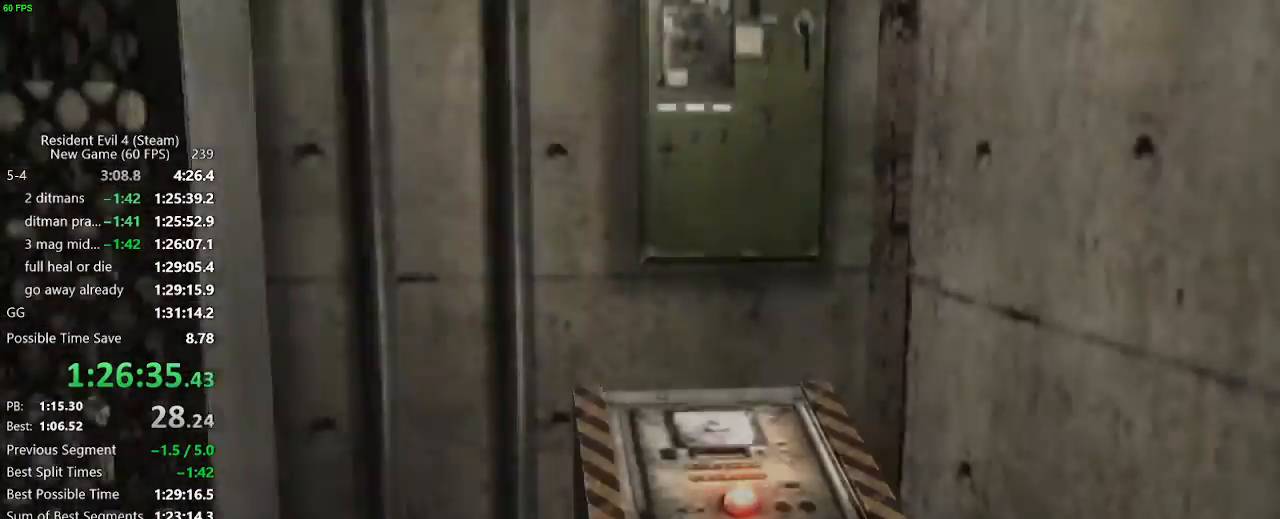
{"keys": ["w"], "events": [[33, "f", "down"], [83, "f", "up"], [133, "f", "down"], [183, "f", "up"], [233, "s", "up"], [317, "w", "down"], [417, "a", "up"]]}
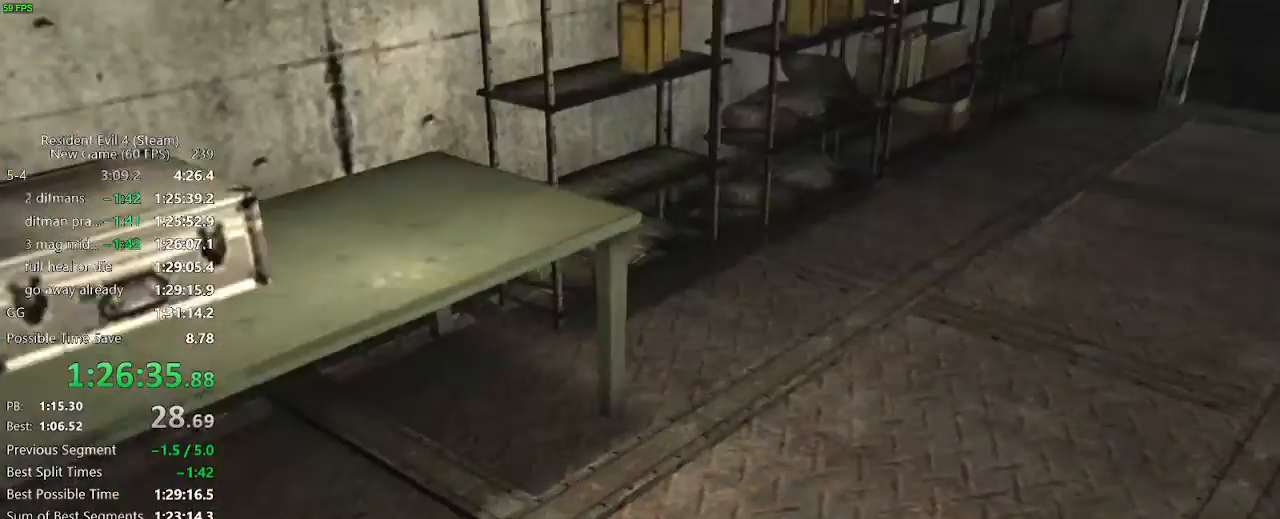
{"keys": ["w"], "events": [[50, "d", "down"], [200, "d", "up"], [283, "a", "down"], [433, "a", "up"]]}
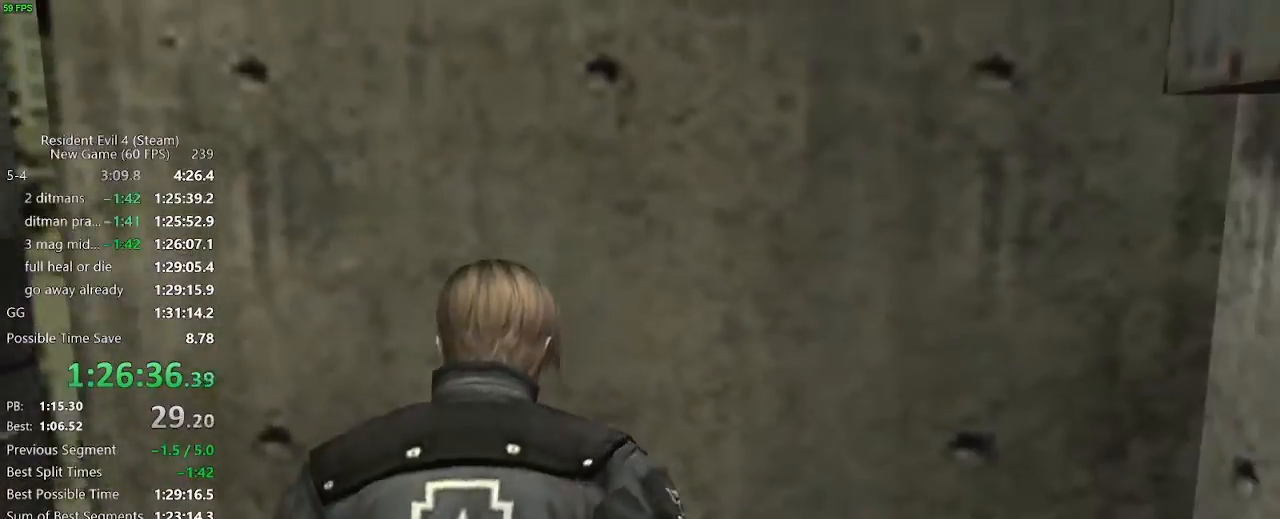
{"keys": ["a", "w"], "events": [[117, "a", "down"]]}
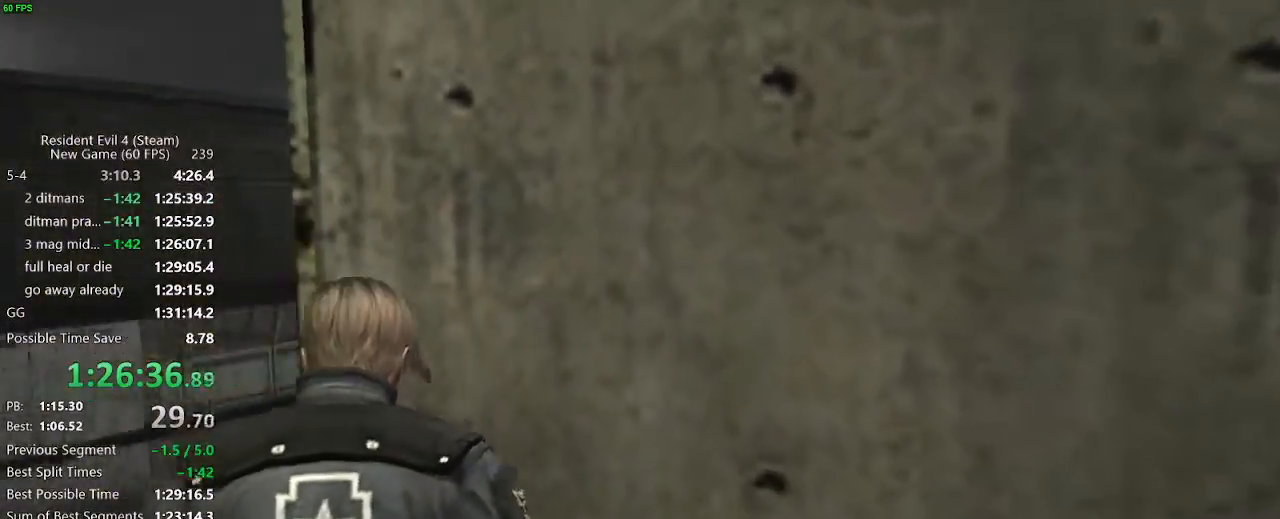
{"keys": ["w"], "events": [[133, "a", "up"], [233, "d", "down"], [500, "d", "up"]]}
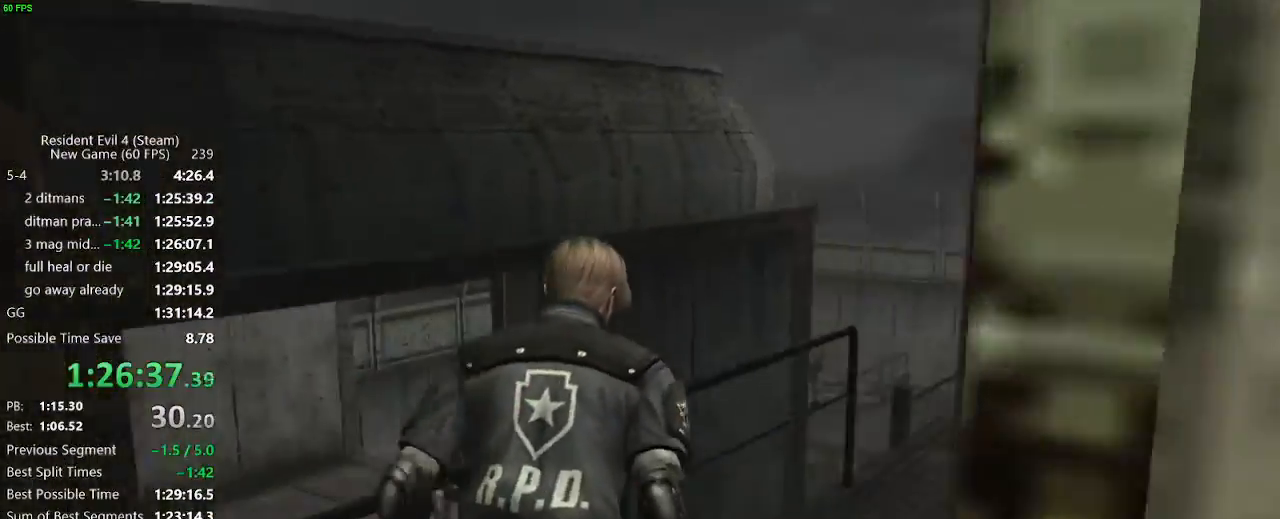
{"keys": ["a", "w"], "events": [[283, "a", "down"]]}
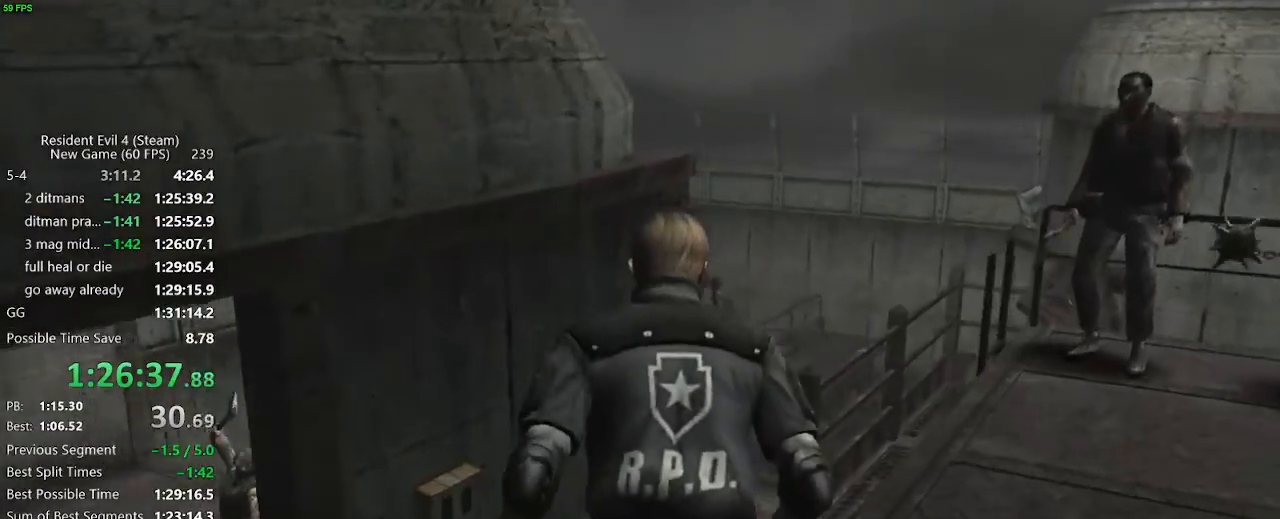
{"keys": ["a", "f", "w"], "events": [[167, "f", "down"], [217, "f", "up"], [350, "f", "down"], [400, "f", "up"], [500, "f", "down"]]}
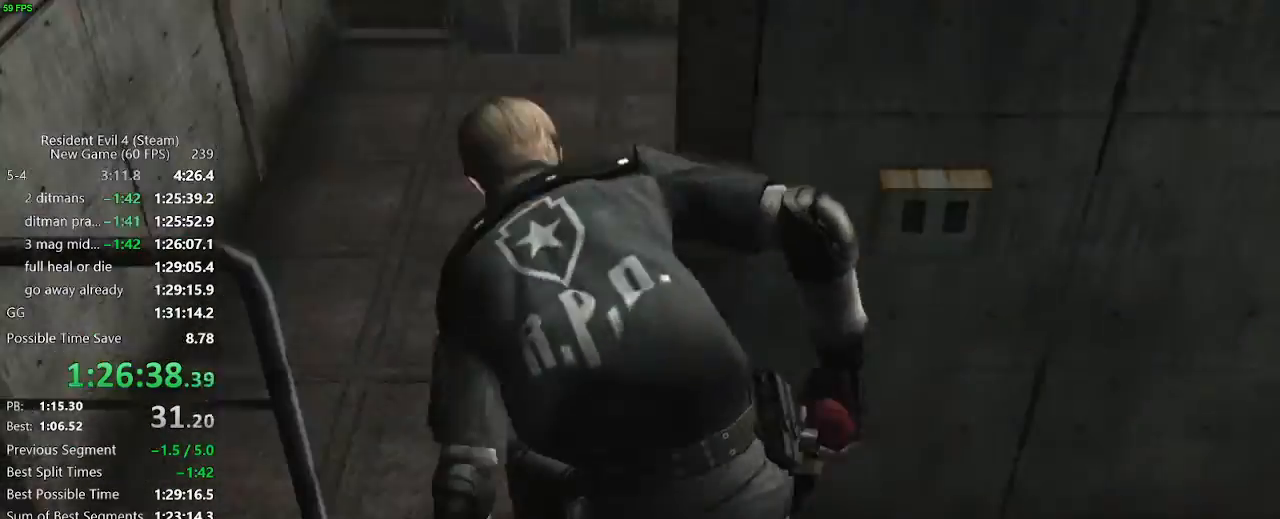
{"keys": ["a", "w"], "events": [[83, "f", "up"]]}
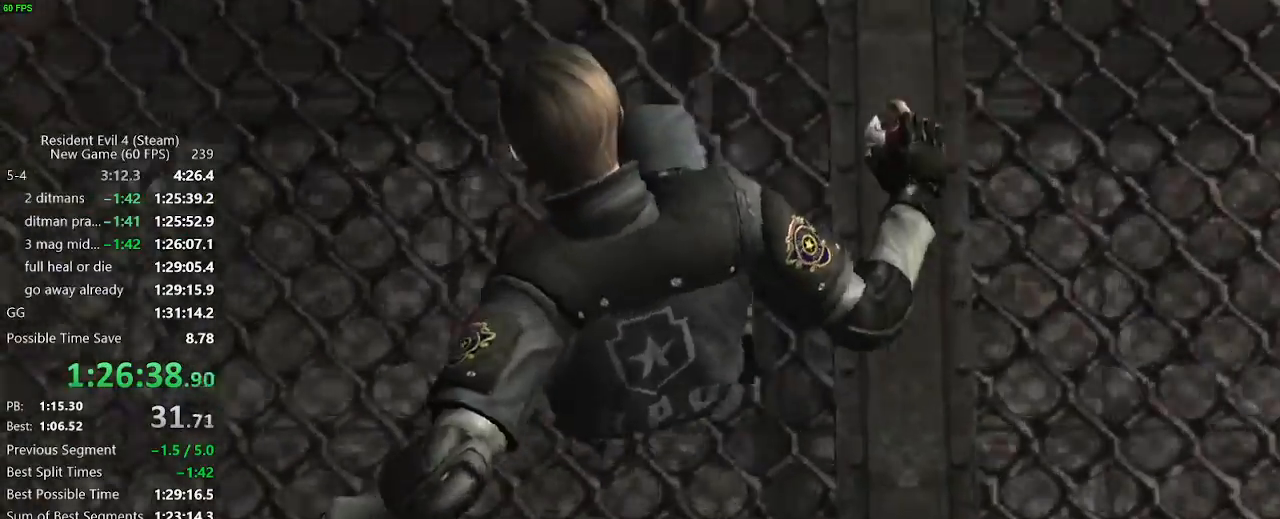
{"keys": ["a", "w"], "events": [[333, "a", "up"], [483, "a", "down"]]}
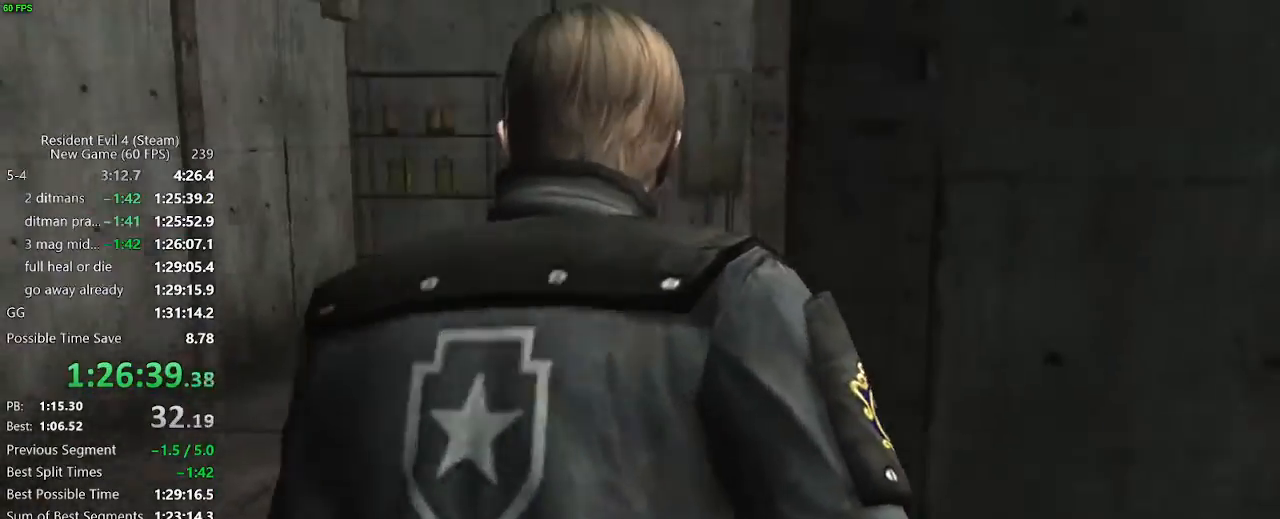
{"keys": ["w"], "events": [[67, "a", "up"]]}
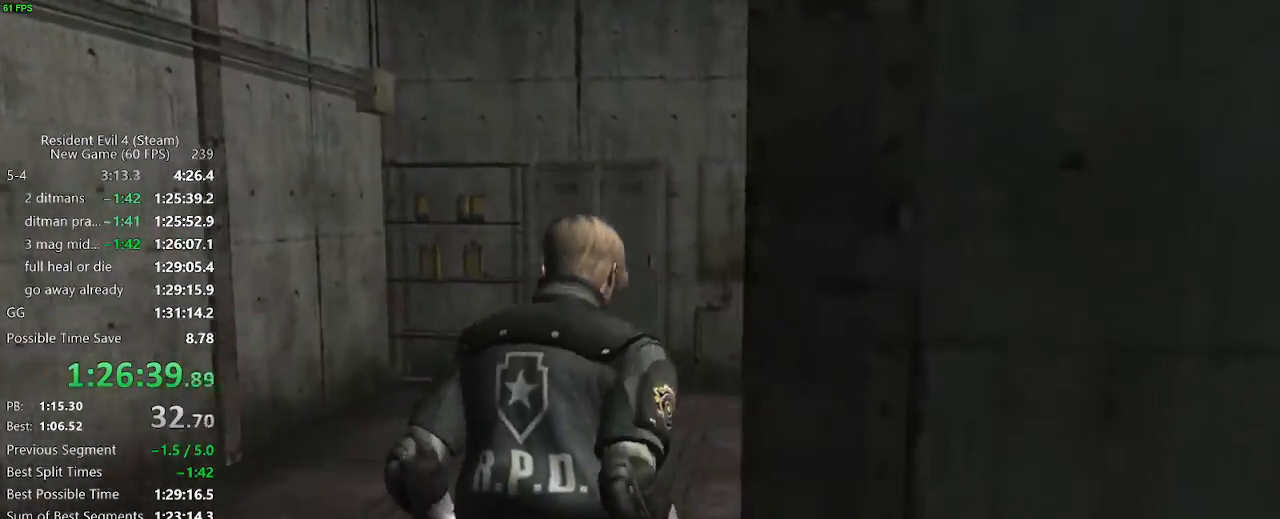
{"keys": ["d", "w"], "events": [[317, "d", "down"]]}
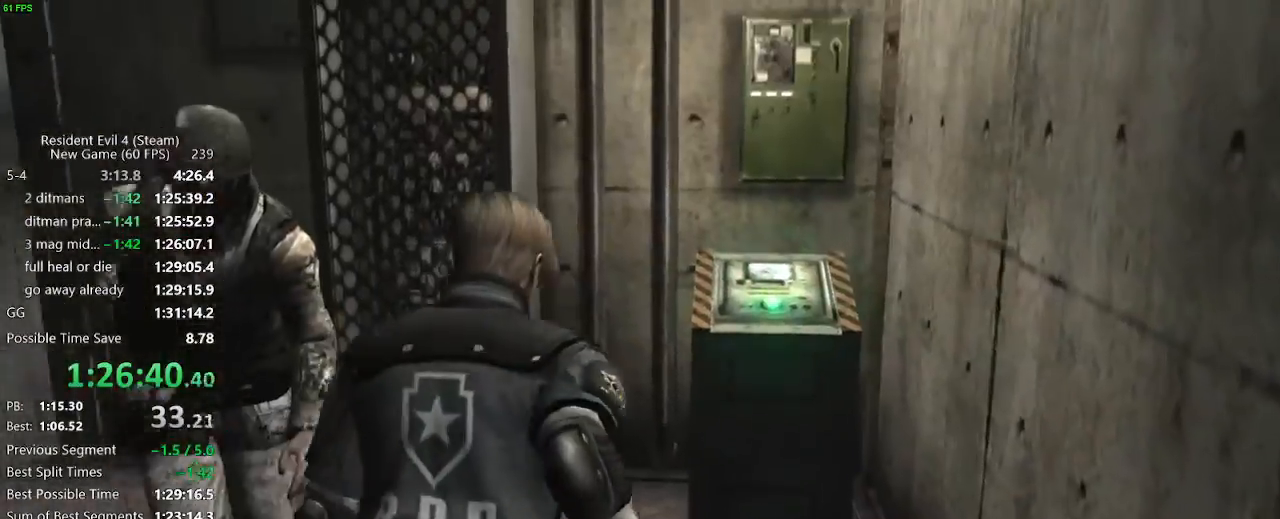
{"keys": ["f"], "events": [[100, "d", "up"], [283, "f", "down"], [283, "w", "up"], [333, "f", "up"], [383, "f", "down"], [433, "f", "up"], [483, "f", "down"]]}
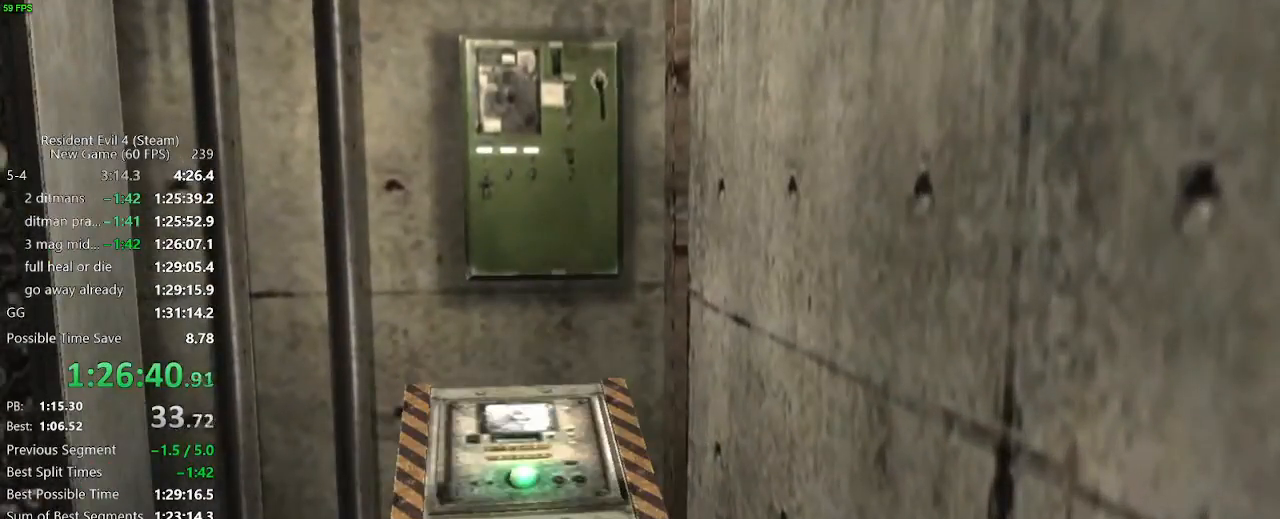
{"keys": [], "events": [[17, "f", "up"], [67, "f", "down"], [117, "f", "up"], [167, "f", "down"], [300, "f", "up"], [350, "f", "down"], [400, "f", "up"], [450, "f", "down"], [483, "f", "up"]]}
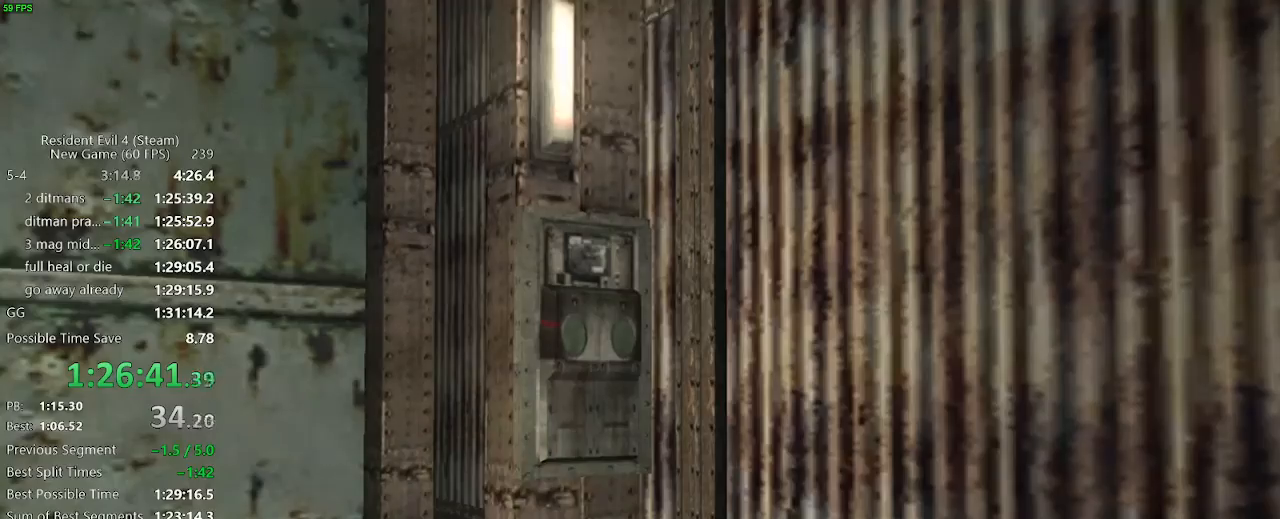
{"keys": [], "events": [[33, "f", "down"], [83, "f", "up"], [133, "f", "down"], [183, "f", "up"], [233, "f", "down"], [267, "f", "up"], [467, "f", "down"], [500, "f", "up"]]}
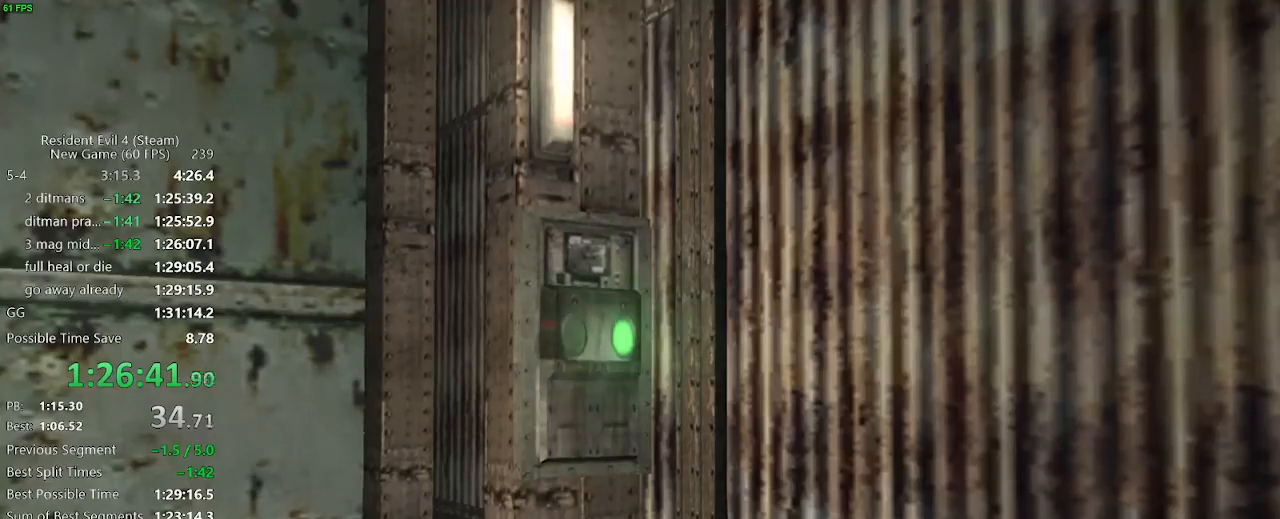
{"keys": ["ctrl_l"], "events": [[50, "f", "down"], [100, "f", "up"], [150, "f", "down"], [200, "f", "up"], [250, "f", "down"], [283, "f", "up"], [333, "f", "down"], [383, "f", "up"], [433, "f", "down"], [483, "ctrl_l", "down"], [483, "f", "up"]]}
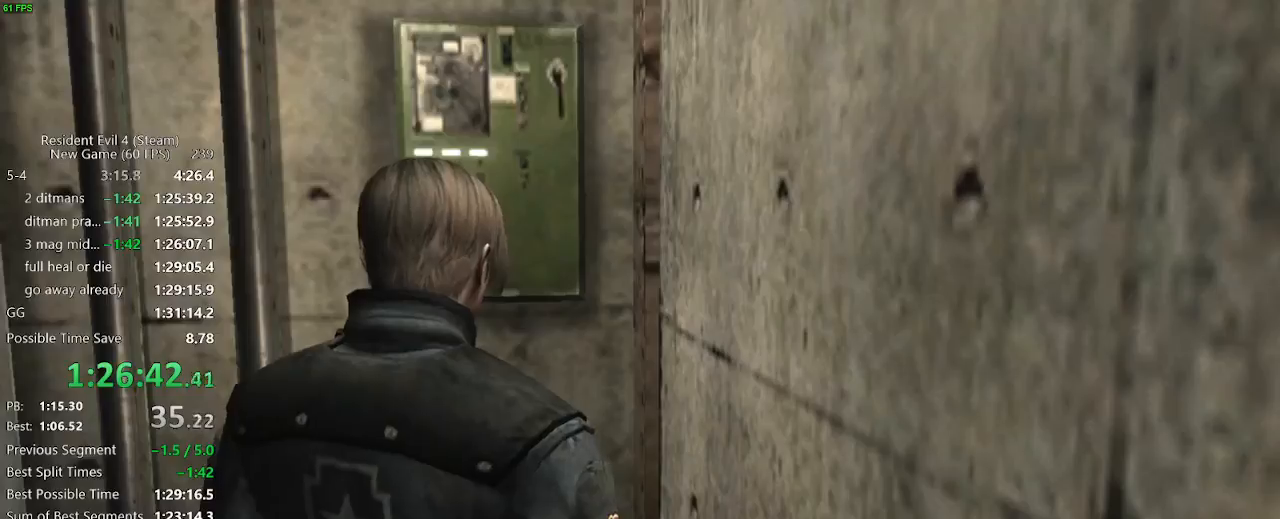
{"keys": ["a", "w"], "events": [[117, "ctrl_l", "up"], [300, "a", "down"], [317, "w", "down"]]}
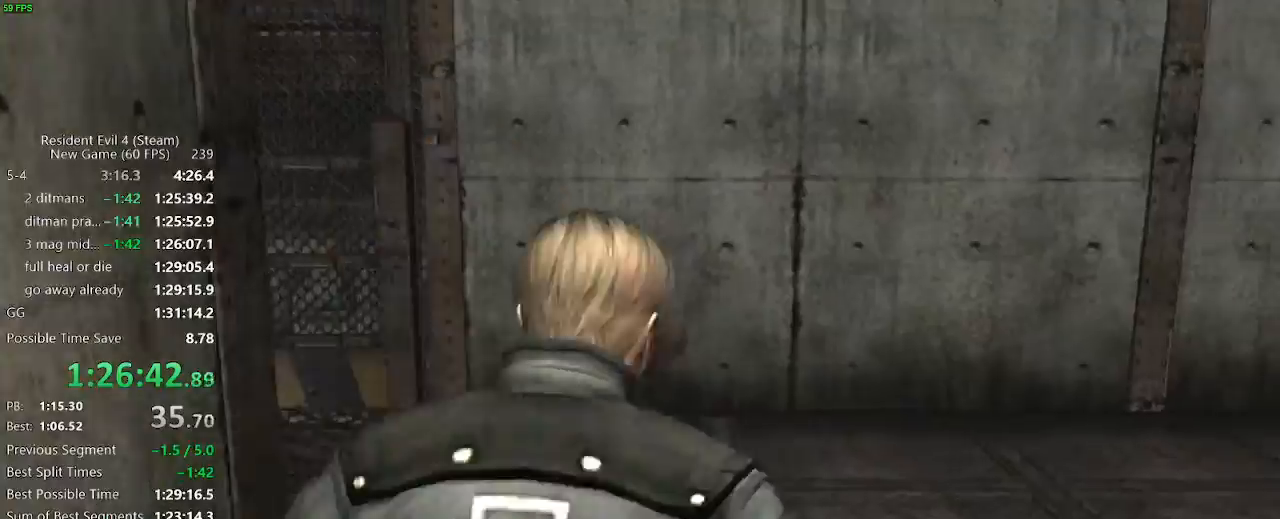
{"keys": ["w"], "events": [[500, "a", "up"]]}
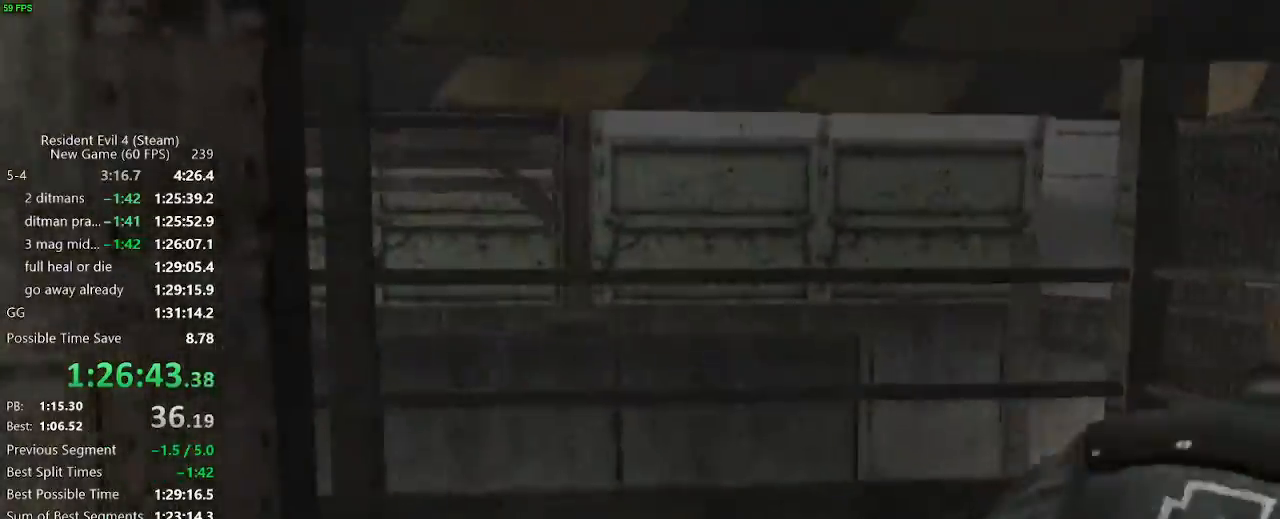
{"keys": ["a", "w"], "events": [[333, "a", "down"]]}
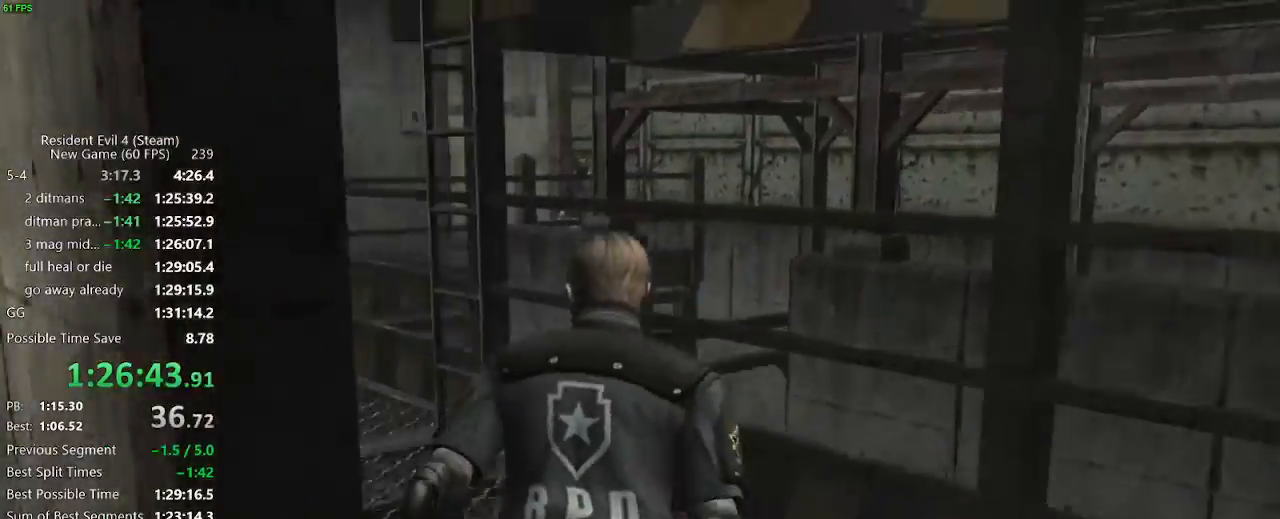
{"keys": ["w"], "events": [[350, "a", "up"]]}
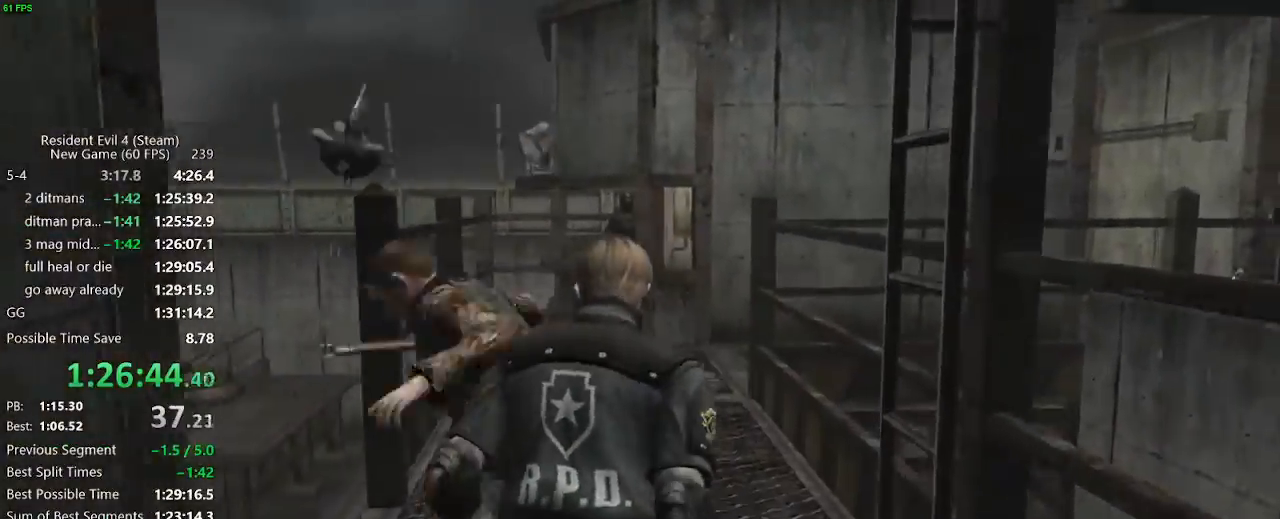
{"keys": ["w"], "events": [[267, "a", "down"], [367, "a", "up"]]}
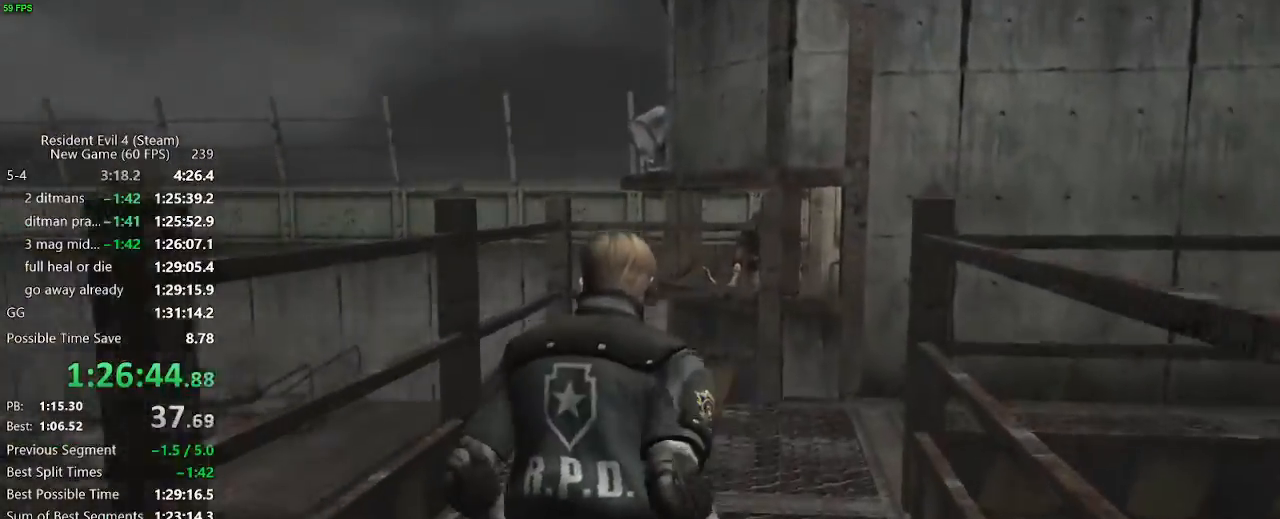
{"keys": ["d", "w"], "events": [[50, "d", "down"], [233, "d", "up"], [333, "d", "down"]]}
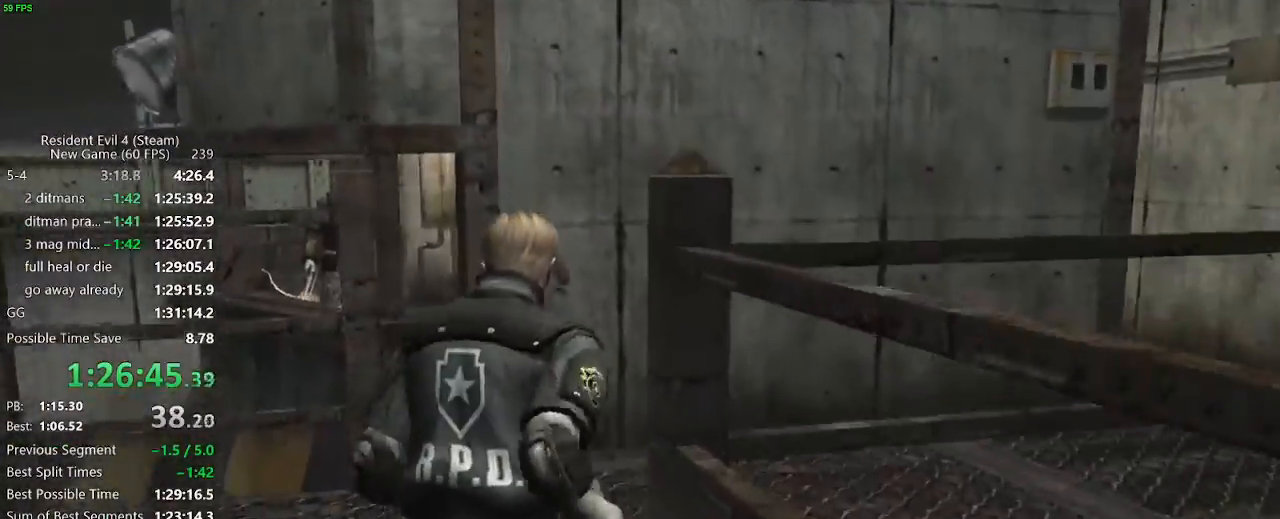
{"keys": ["d", "w"], "events": [[17, "d", "up"], [117, "d", "down"]]}
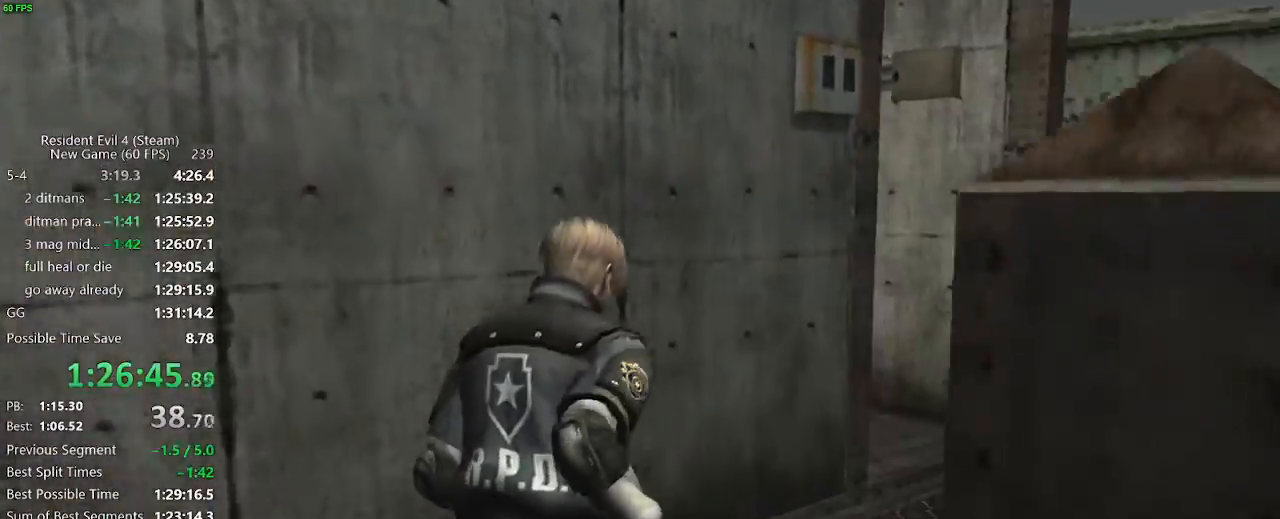
{"keys": ["w"], "events": [[133, "d", "up"], [317, "a", "down"], [367, "a", "up"], [467, "a", "down"], [500, "a", "up"]]}
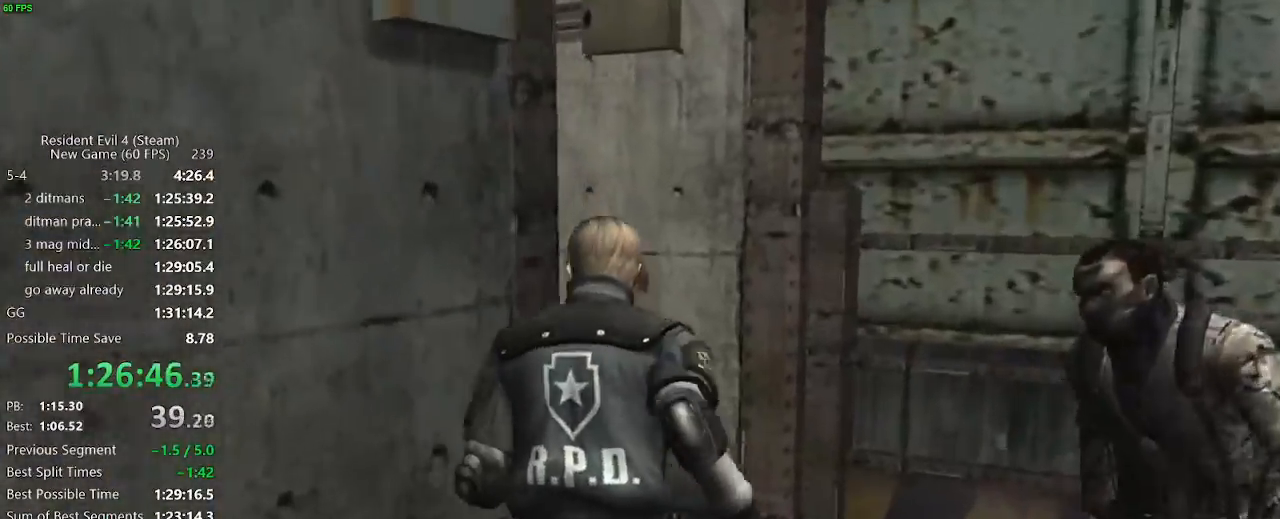
{"keys": ["w"], "events": [[50, "a", "down"], [433, "a", "up"]]}
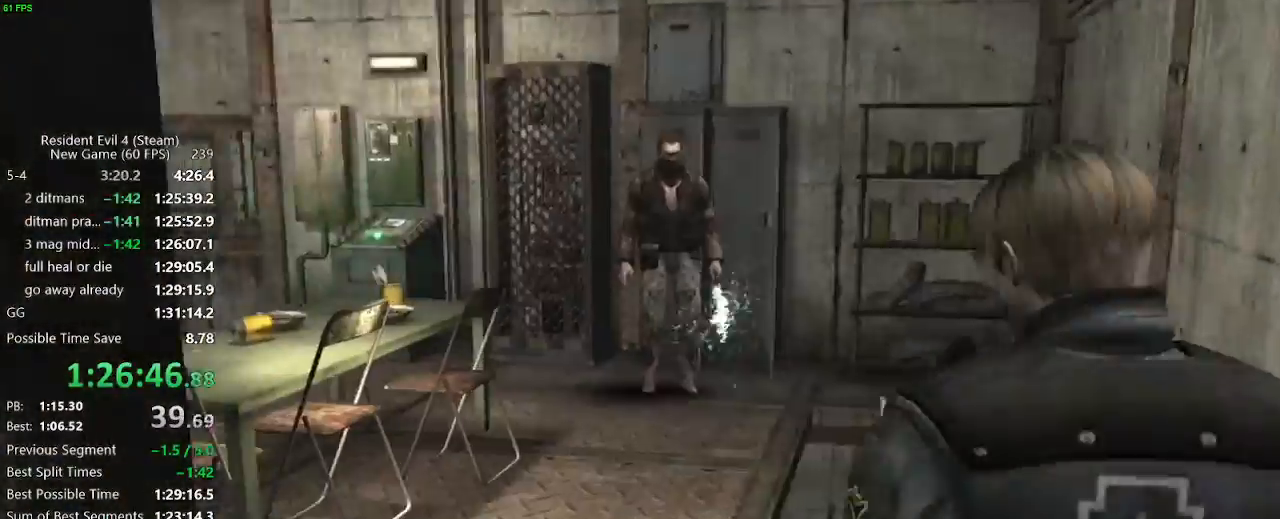
{"keys": ["w"], "events": [[250, "d", "down"], [483, "d", "up"]]}
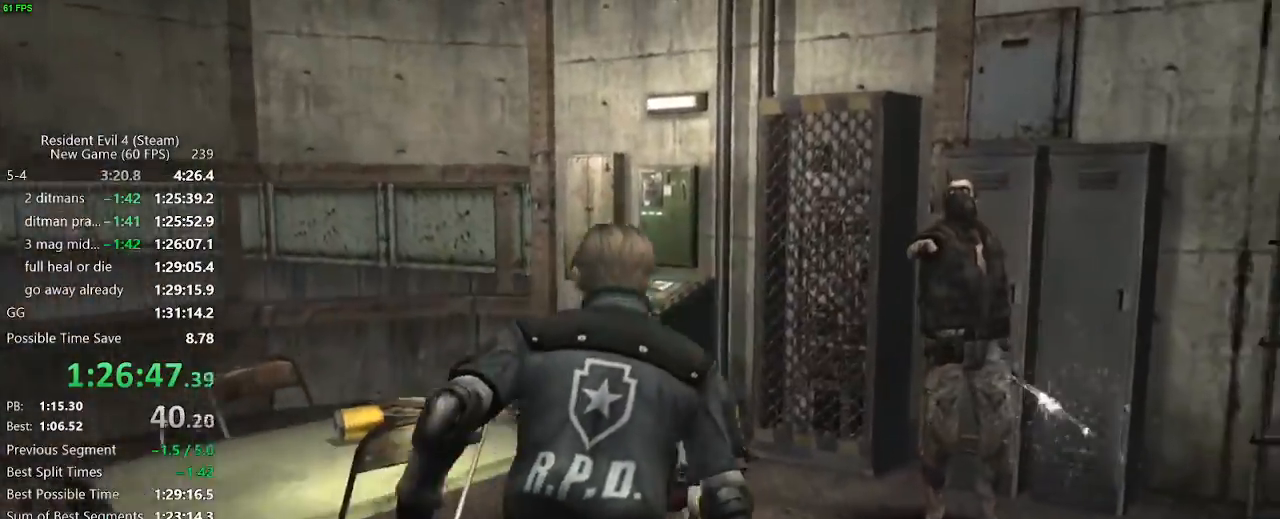
{"keys": ["a", "w"], "events": [[233, "a", "down"]]}
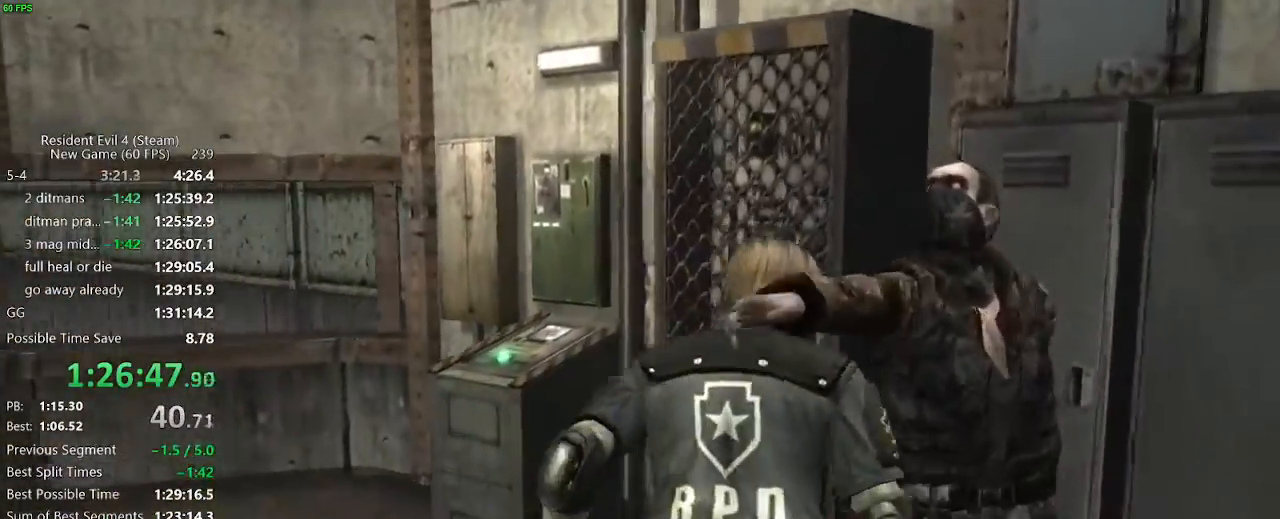
{"keys": [], "events": [[200, "a", "up"], [483, "w", "up"]]}